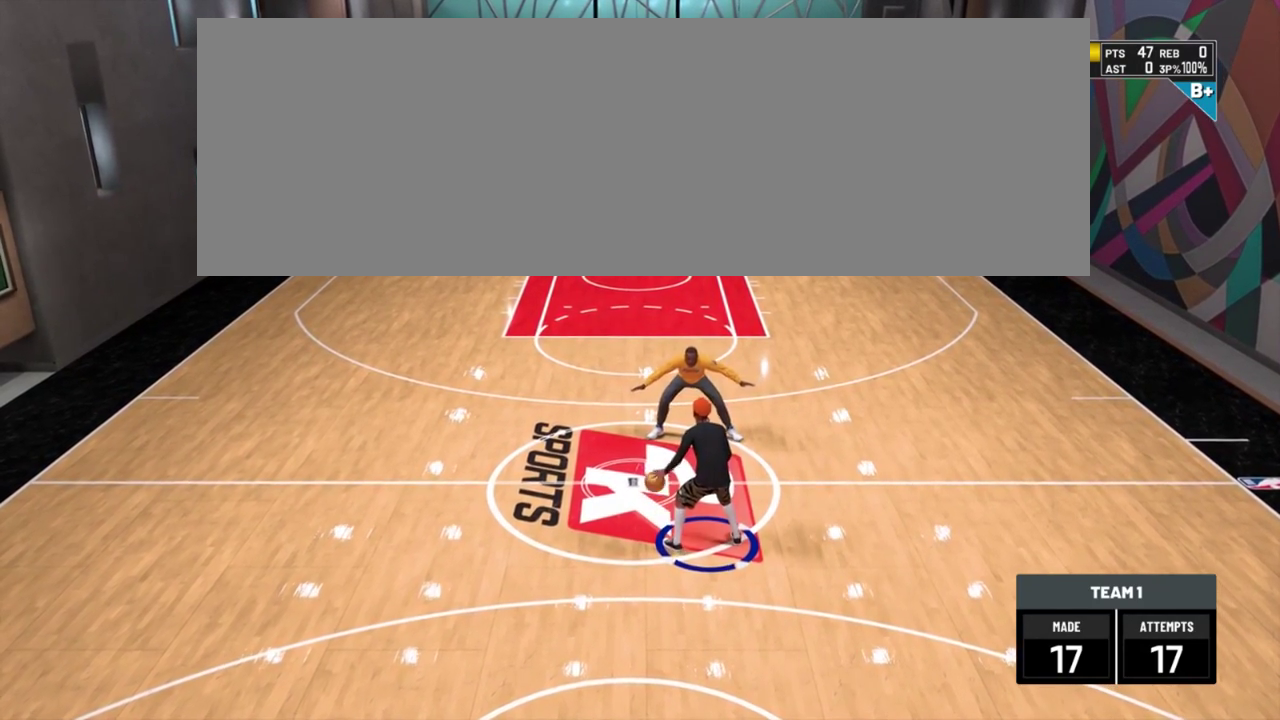
Gameplay with a controller (PlayStation layout); each line is a JSON object with the inputs held at the frame after it (dt_ms = milliseconds from this image to that frame). "events" lists button and stick changes between this image and that frame as [ms after this image, input, new state], when the widget could be followed in between. Not read: R1.
{"dt_ms": 400, "buttons": [], "left_stick": "down", "right_stick": "center"}
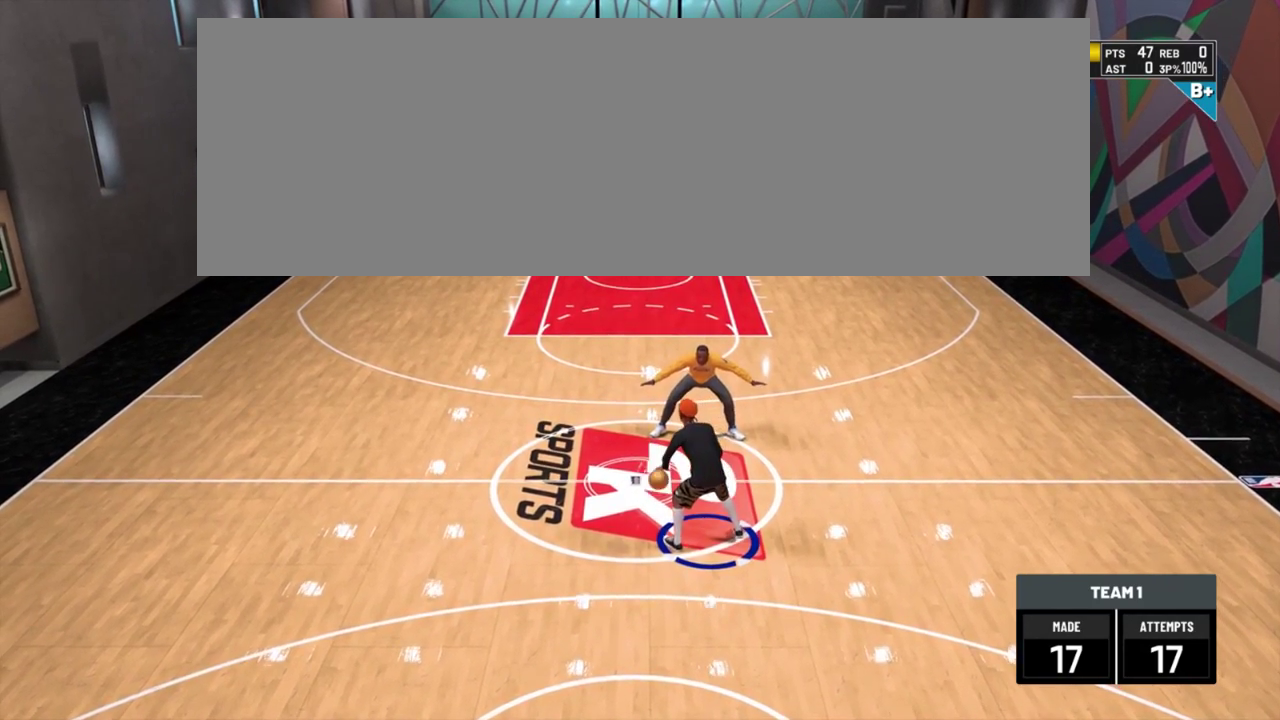
{"dt_ms": 601, "buttons": [], "left_stick": "center", "right_stick": "center"}
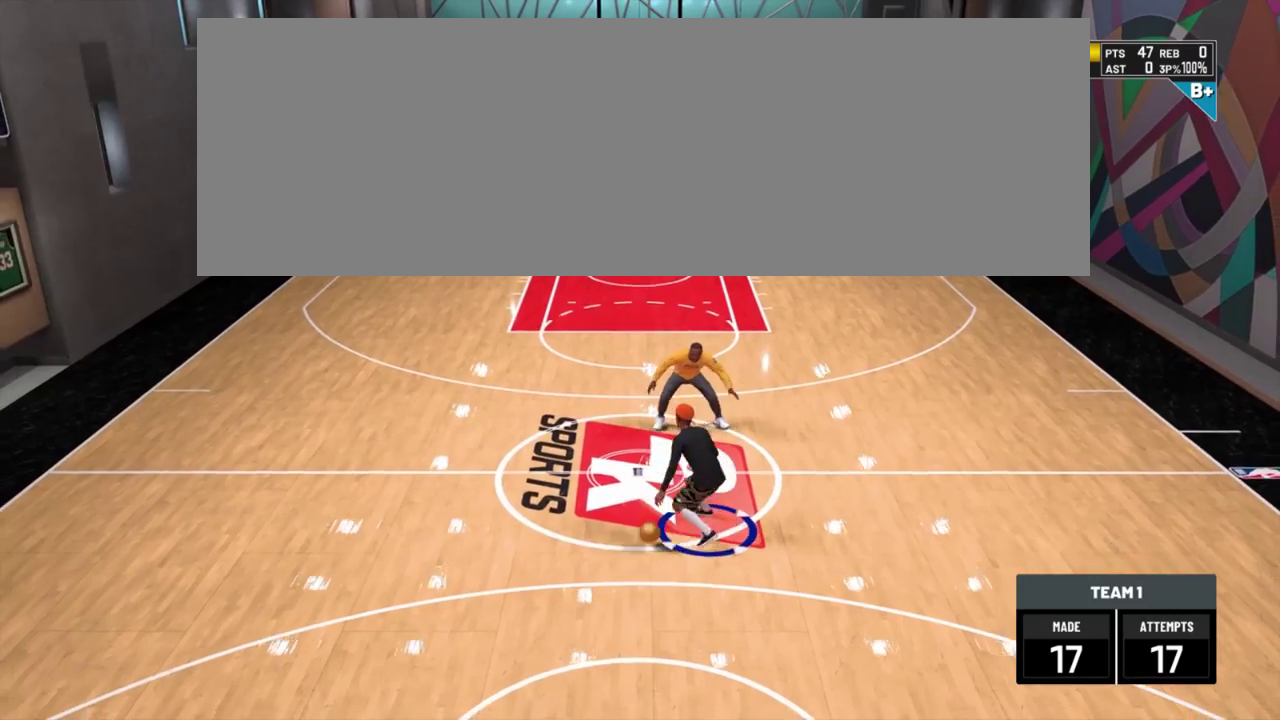
{"dt_ms": 400, "buttons": [], "left_stick": "center", "right_stick": "center", "events": []}
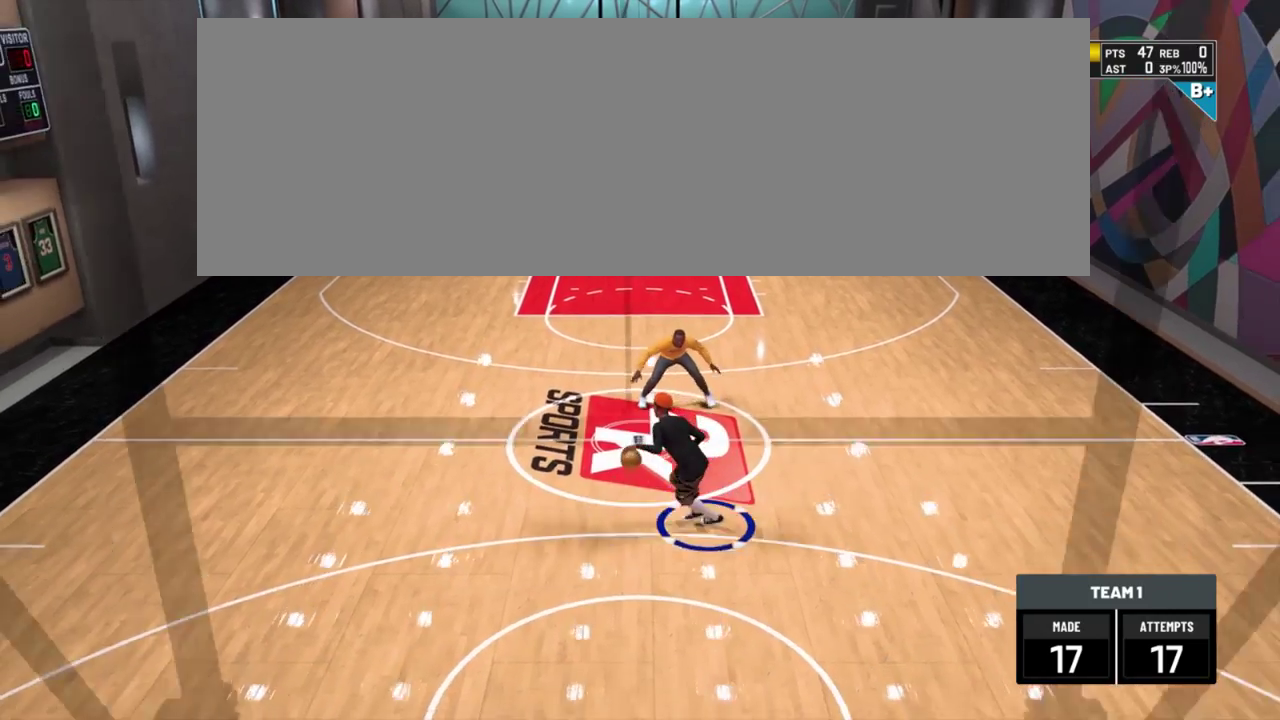
{"dt_ms": 301, "buttons": [], "left_stick": "center", "right_stick": "center", "events": []}
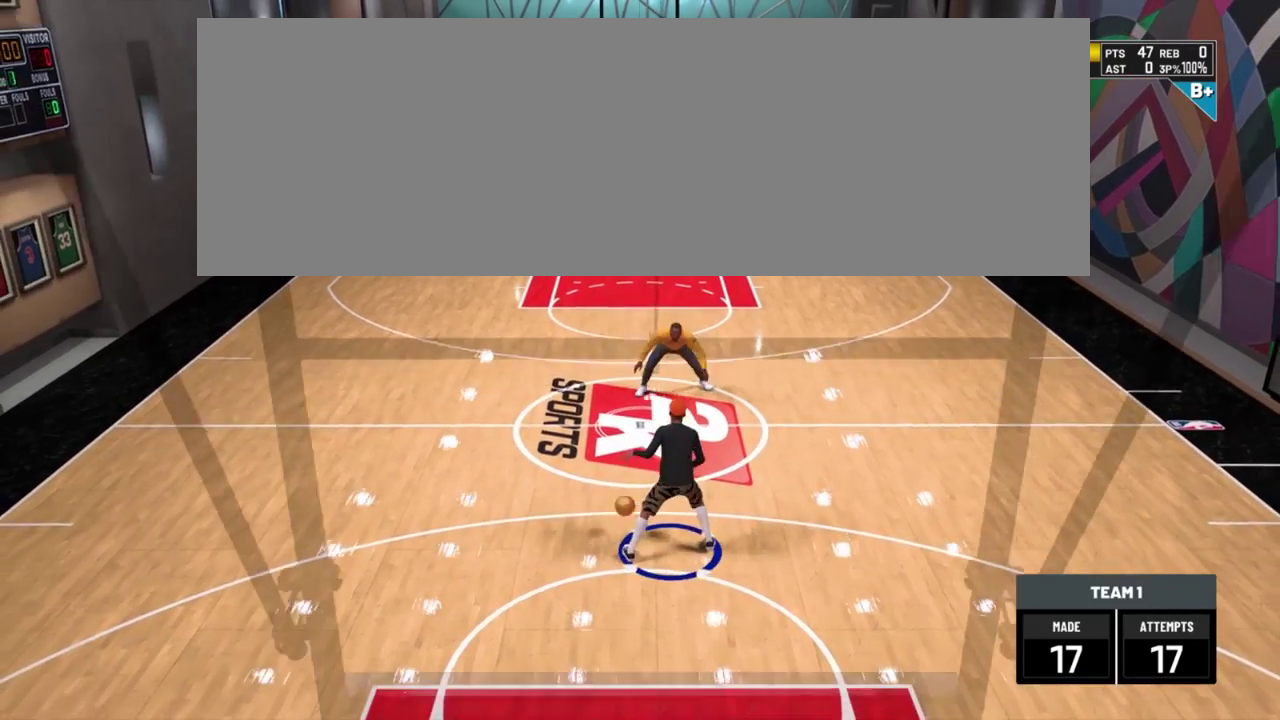
{"dt_ms": 700, "buttons": [], "left_stick": "up", "right_stick": "up"}
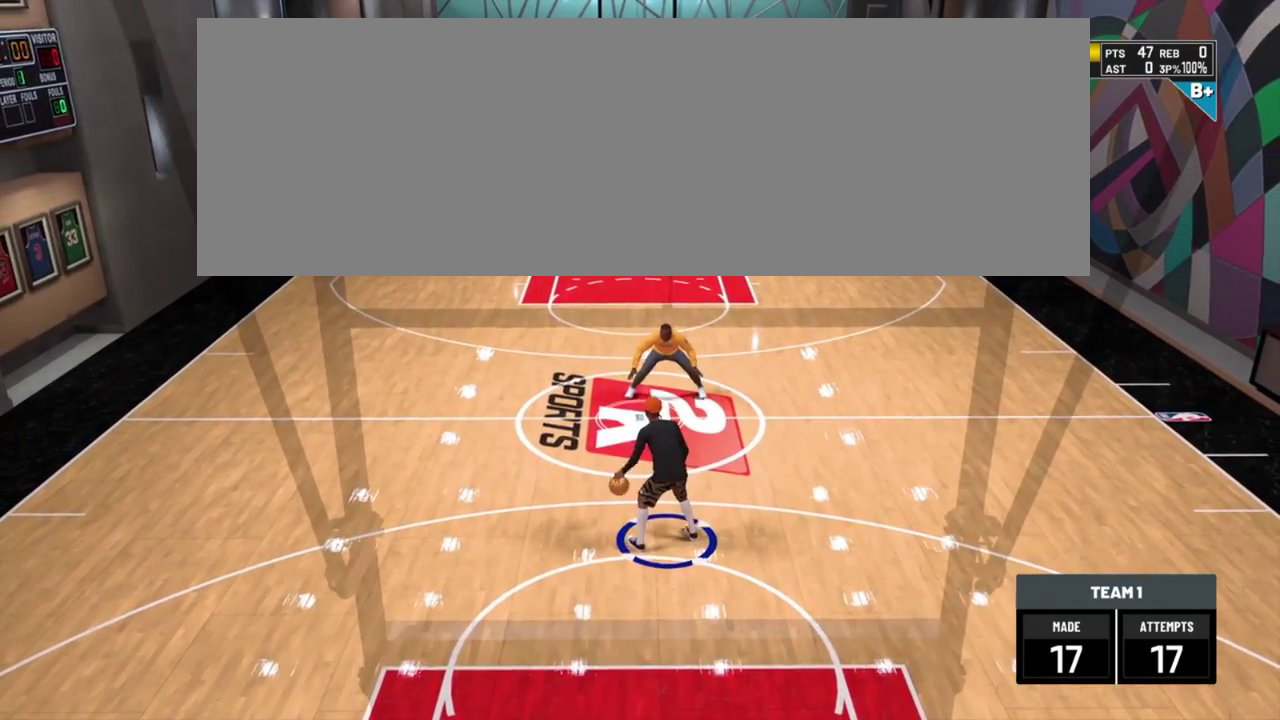
{"dt_ms": 301, "buttons": [], "left_stick": "center", "right_stick": "up"}
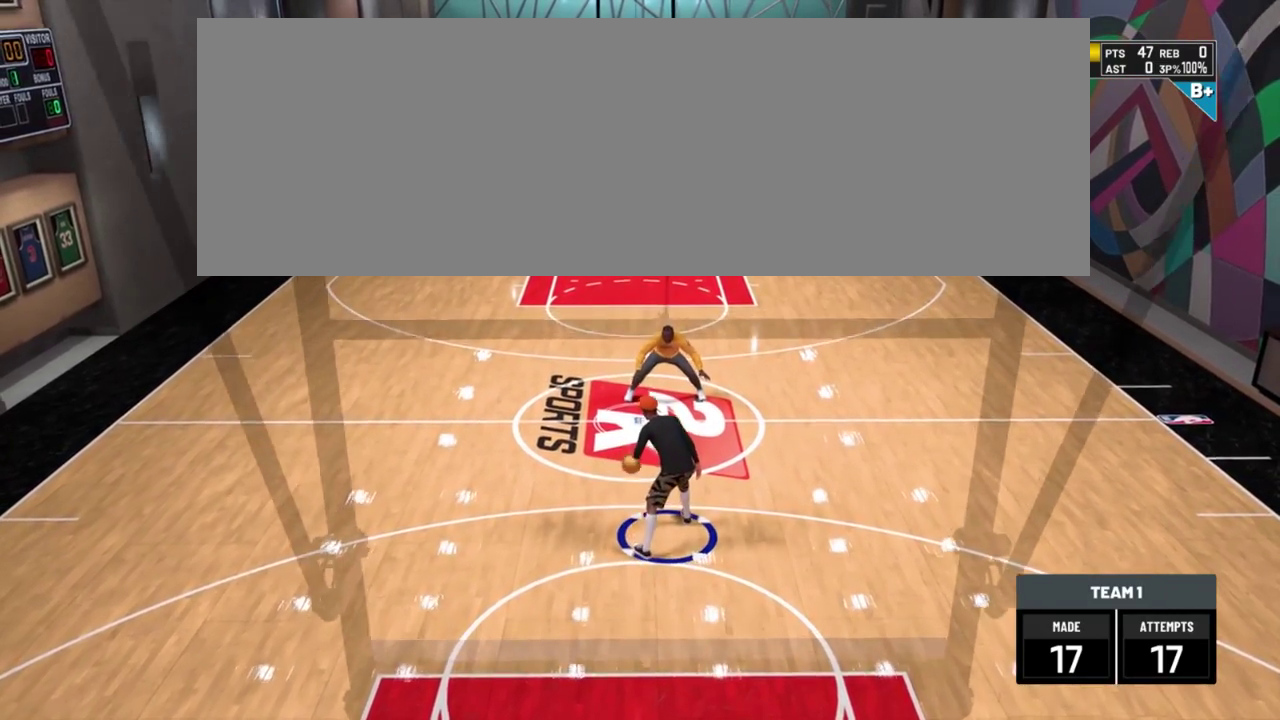
{"dt_ms": 700, "buttons": [], "left_stick": "center", "right_stick": "up", "events": []}
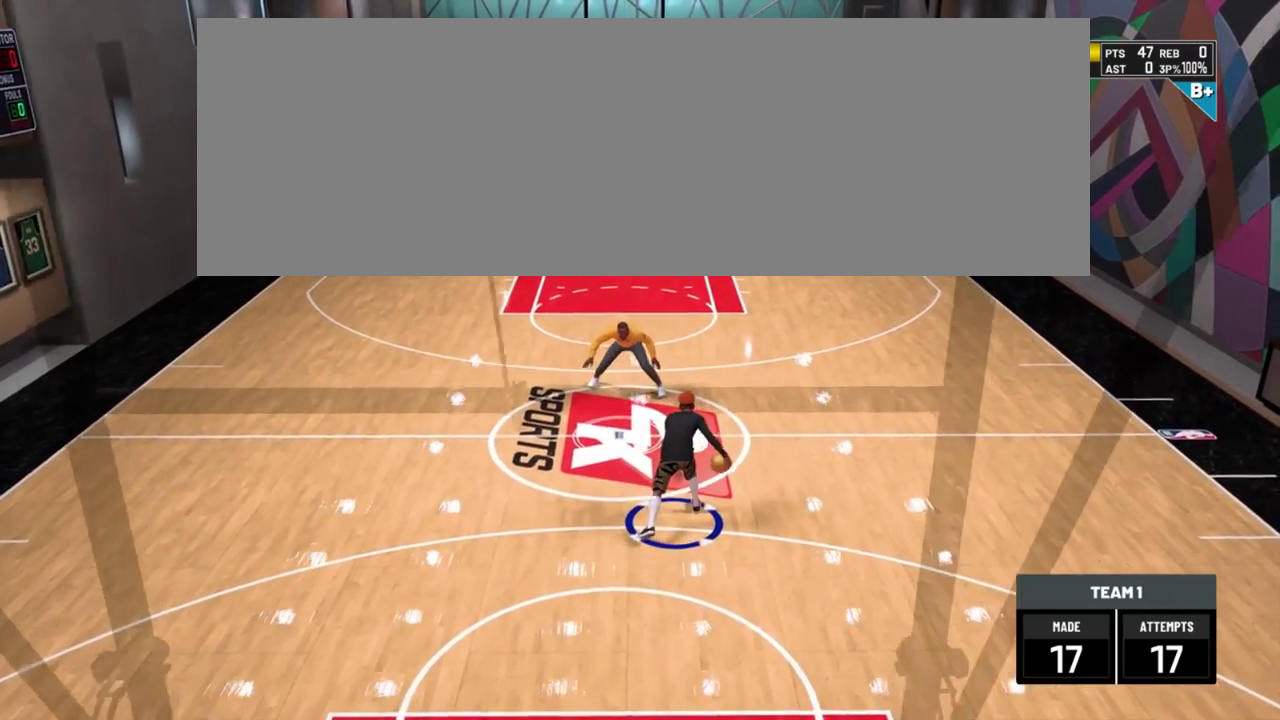
{"dt_ms": 701, "buttons": [], "left_stick": "center", "right_stick": "up", "events": []}
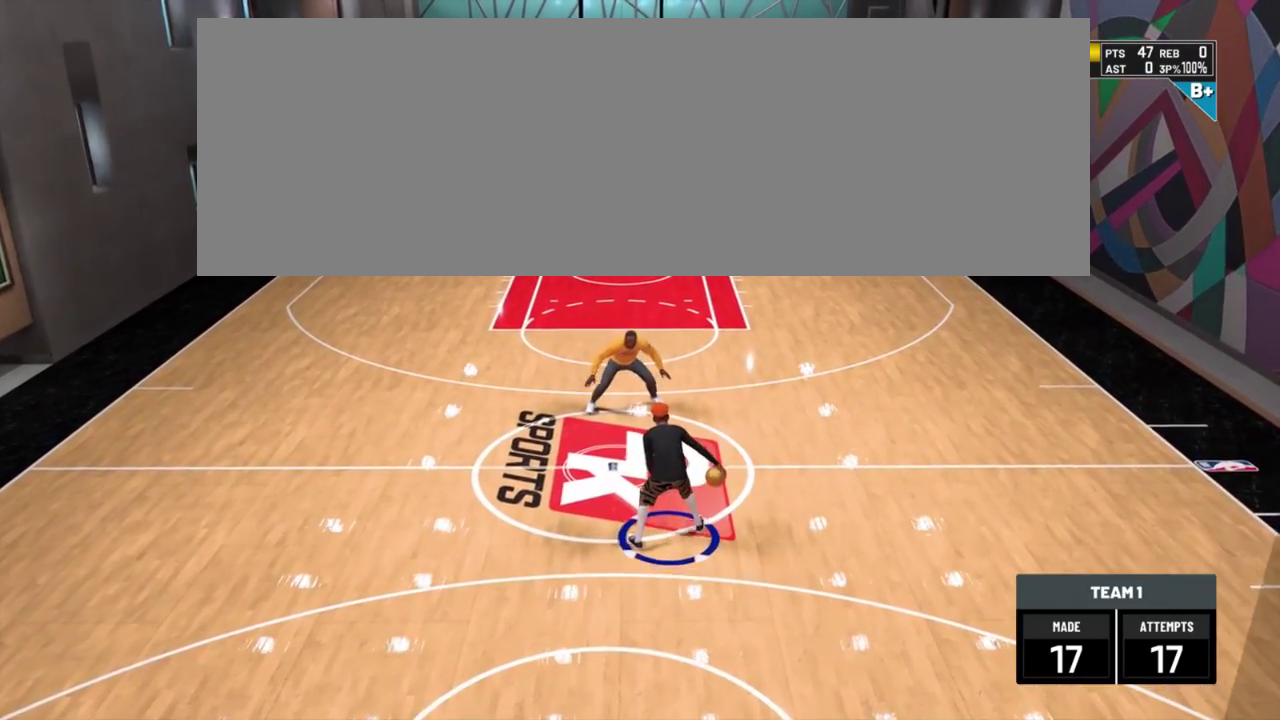
{"dt_ms": 300, "buttons": [], "left_stick": "center", "right_stick": "up", "events": []}
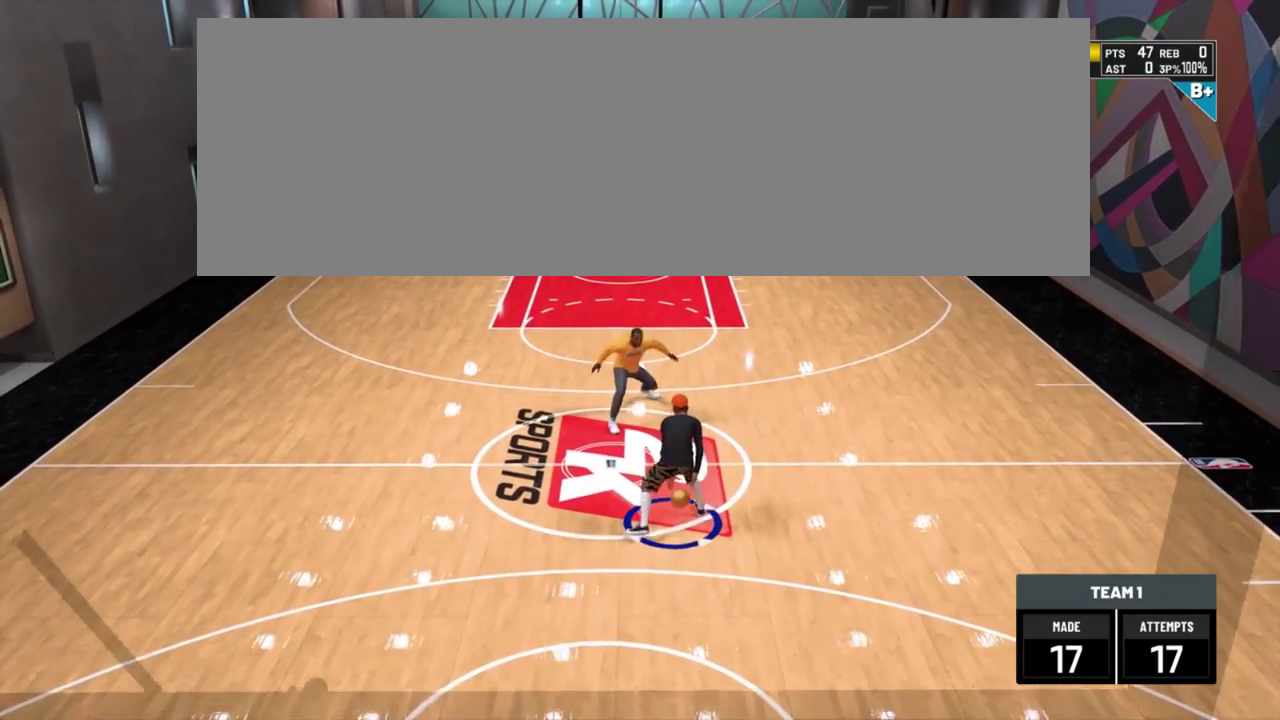
{"dt_ms": 501, "buttons": [], "left_stick": "center", "right_stick": "up", "events": []}
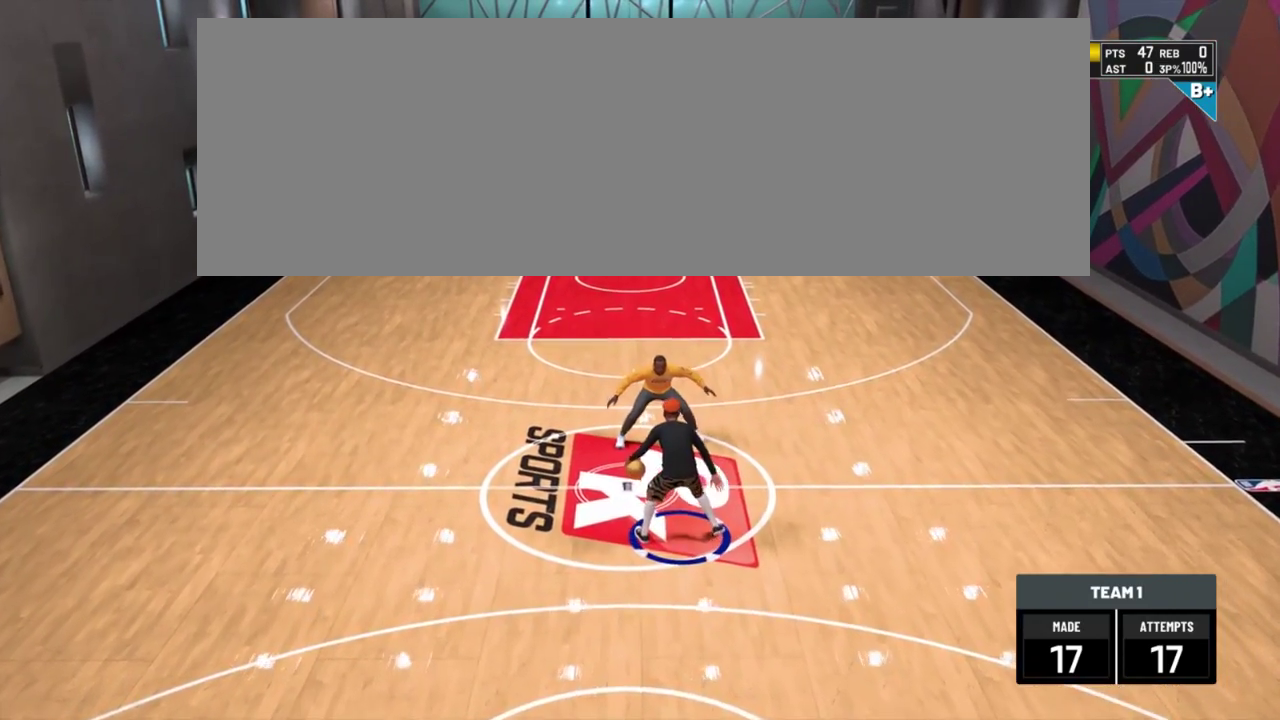
{"dt_ms": 701, "buttons": [], "left_stick": "center", "right_stick": "center"}
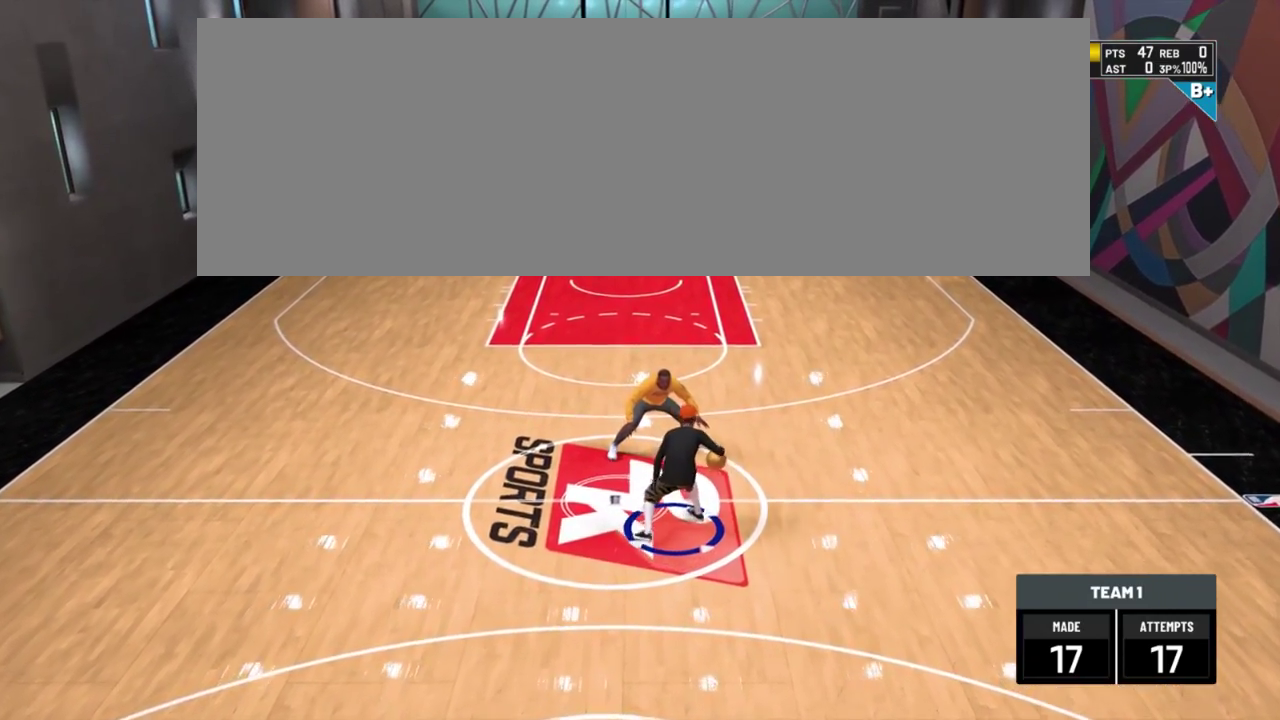
{"dt_ms": 300, "buttons": [], "left_stick": "center", "right_stick": "center", "events": []}
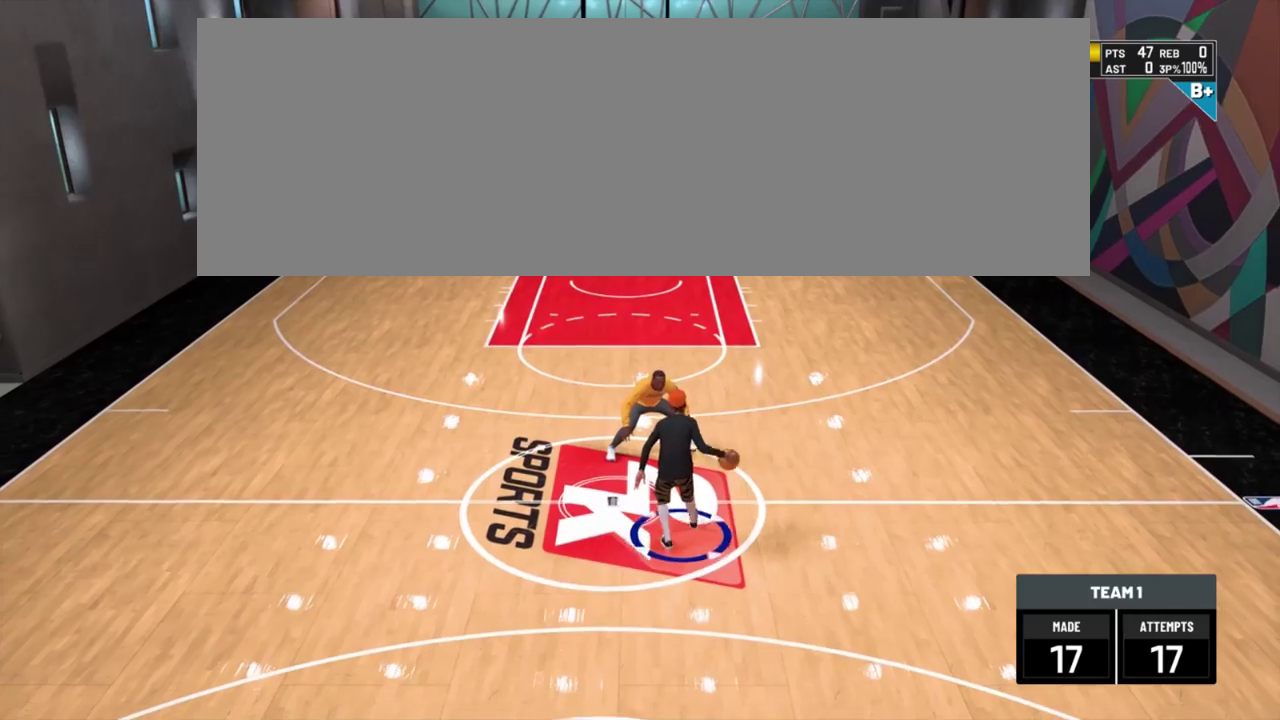
{"dt_ms": 500, "buttons": [], "left_stick": "center", "right_stick": "center", "events": []}
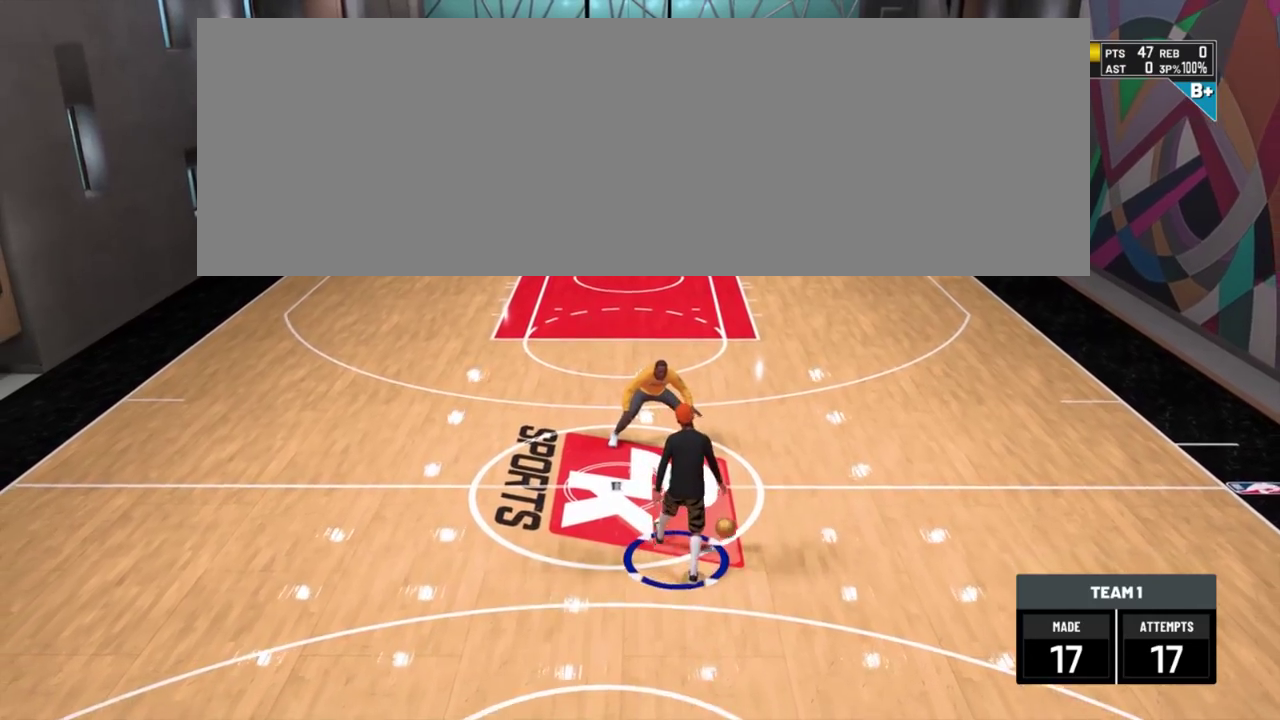
{"dt_ms": 501, "buttons": [], "left_stick": "center", "right_stick": "center", "events": []}
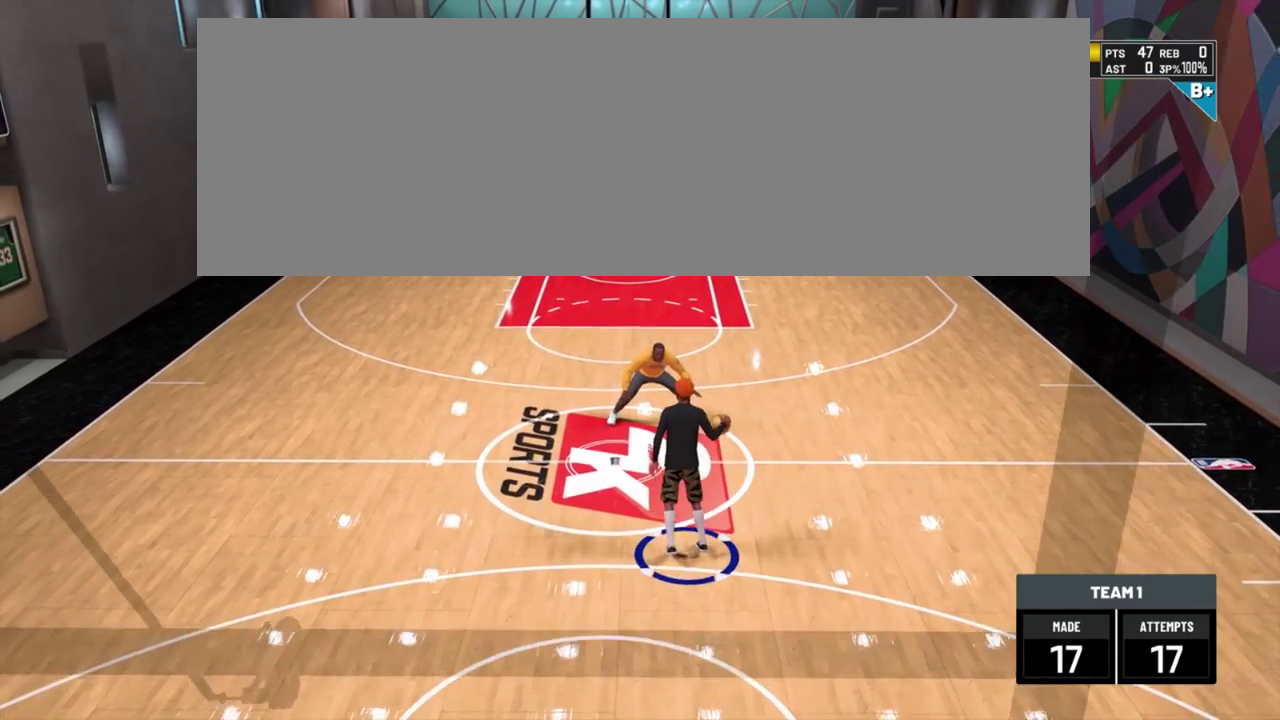
{"dt_ms": 500, "buttons": [], "left_stick": "down", "right_stick": "center"}
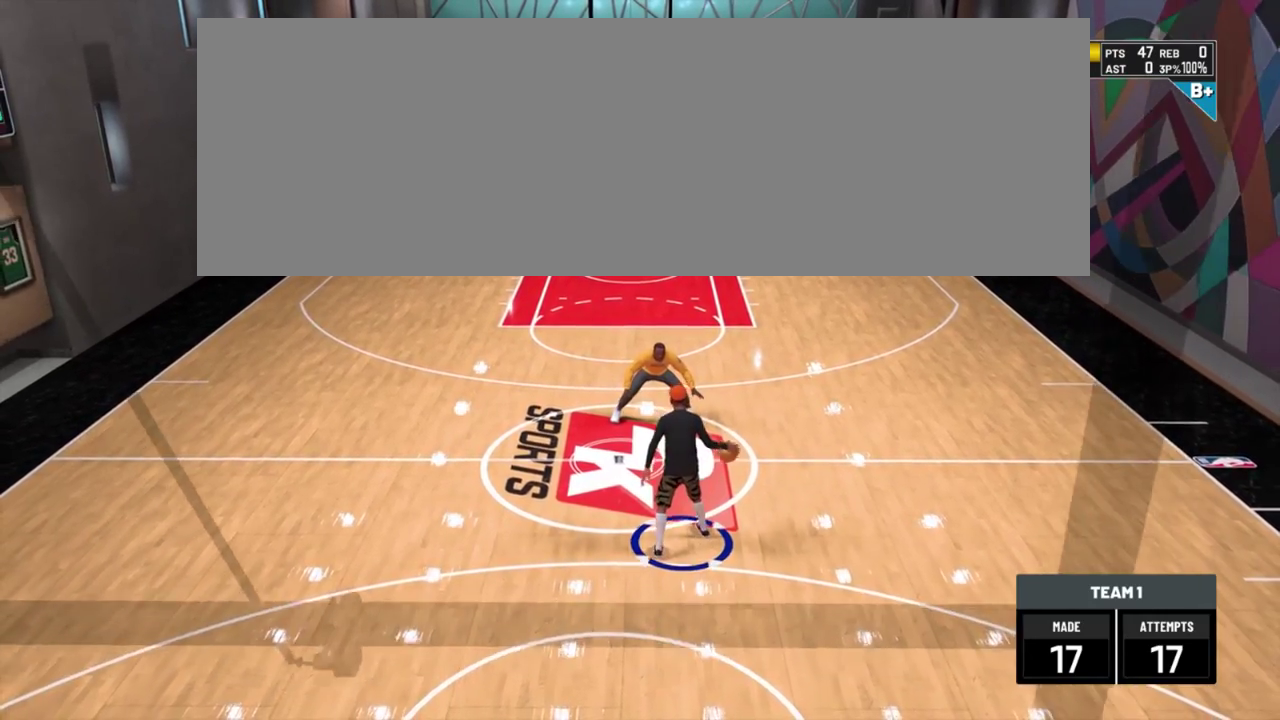
{"dt_ms": 484, "buttons": [], "left_stick": "center", "right_stick": "center"}
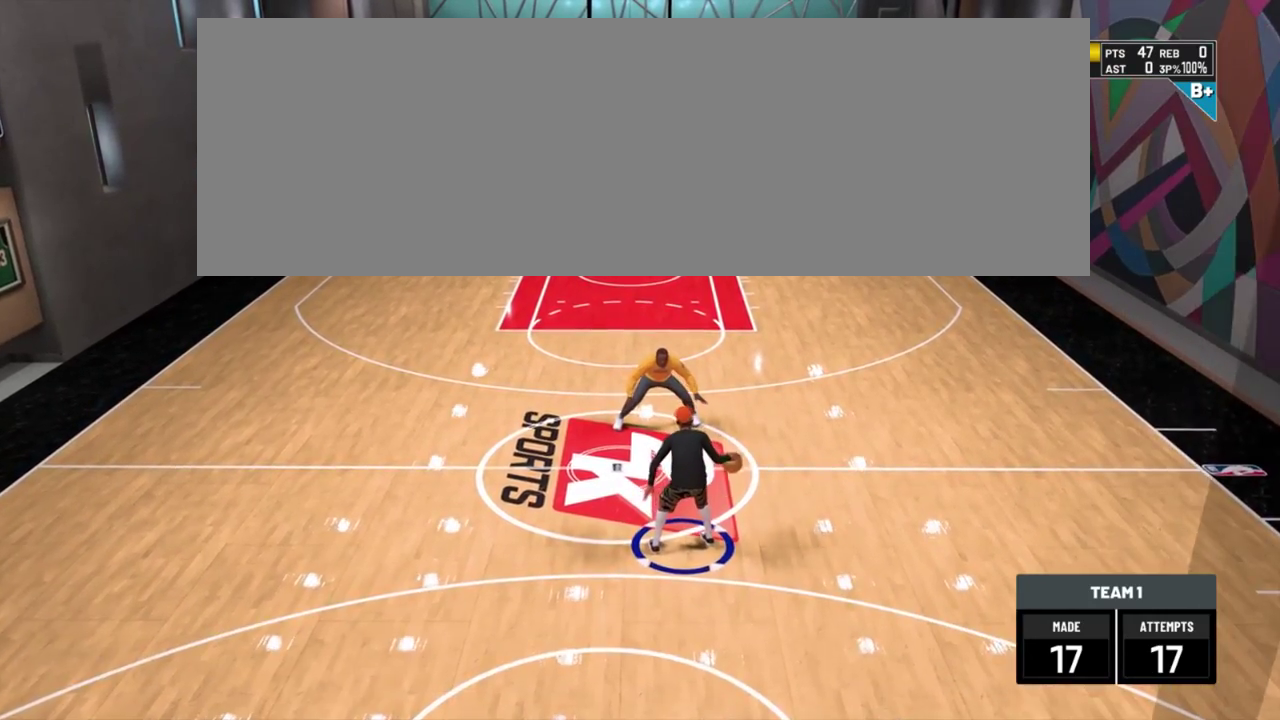
{"dt_ms": 501, "buttons": [], "left_stick": "center", "right_stick": "center", "events": []}
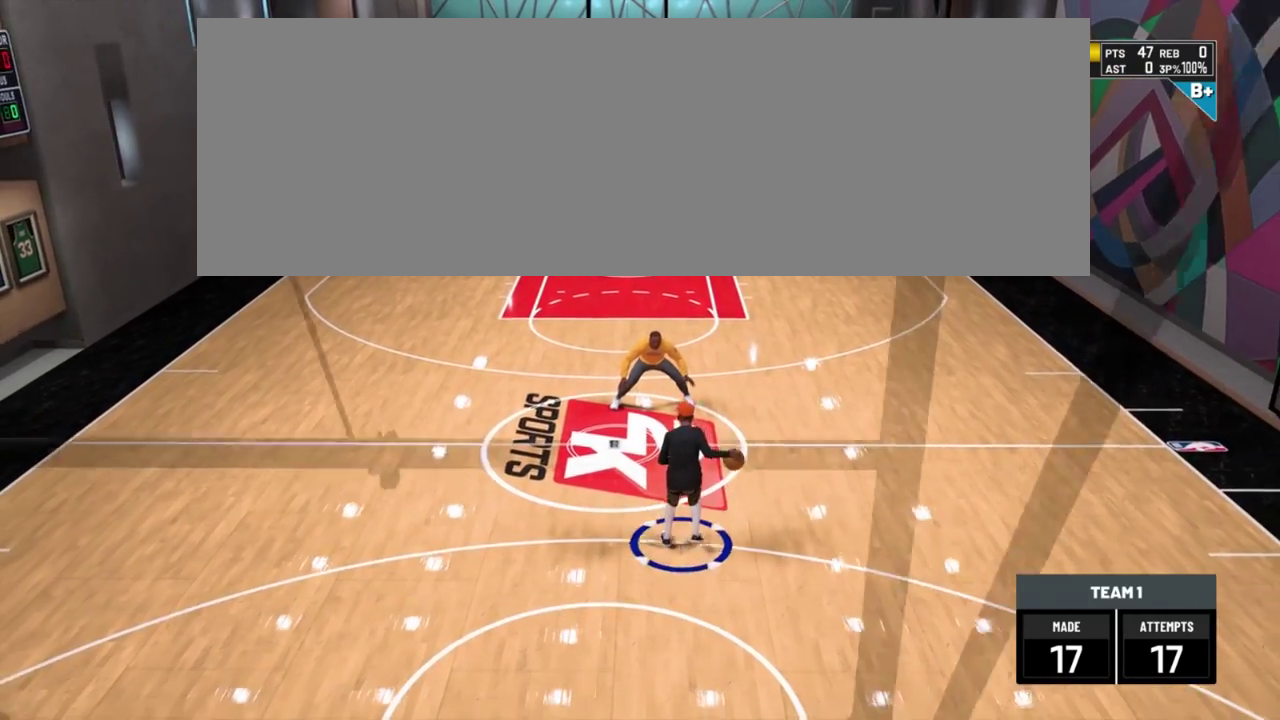
{"dt_ms": 500, "buttons": [], "left_stick": "center", "right_stick": "center", "events": []}
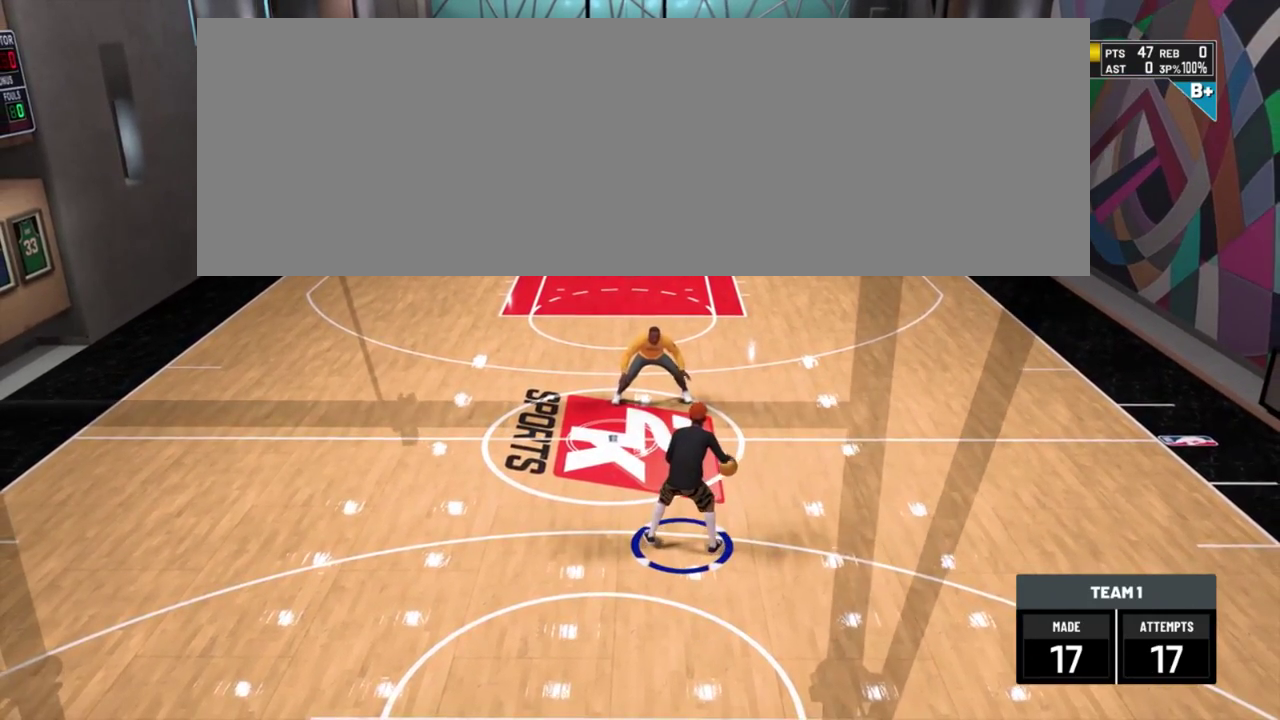
{"dt_ms": 701, "buttons": [], "left_stick": "center", "right_stick": "up"}
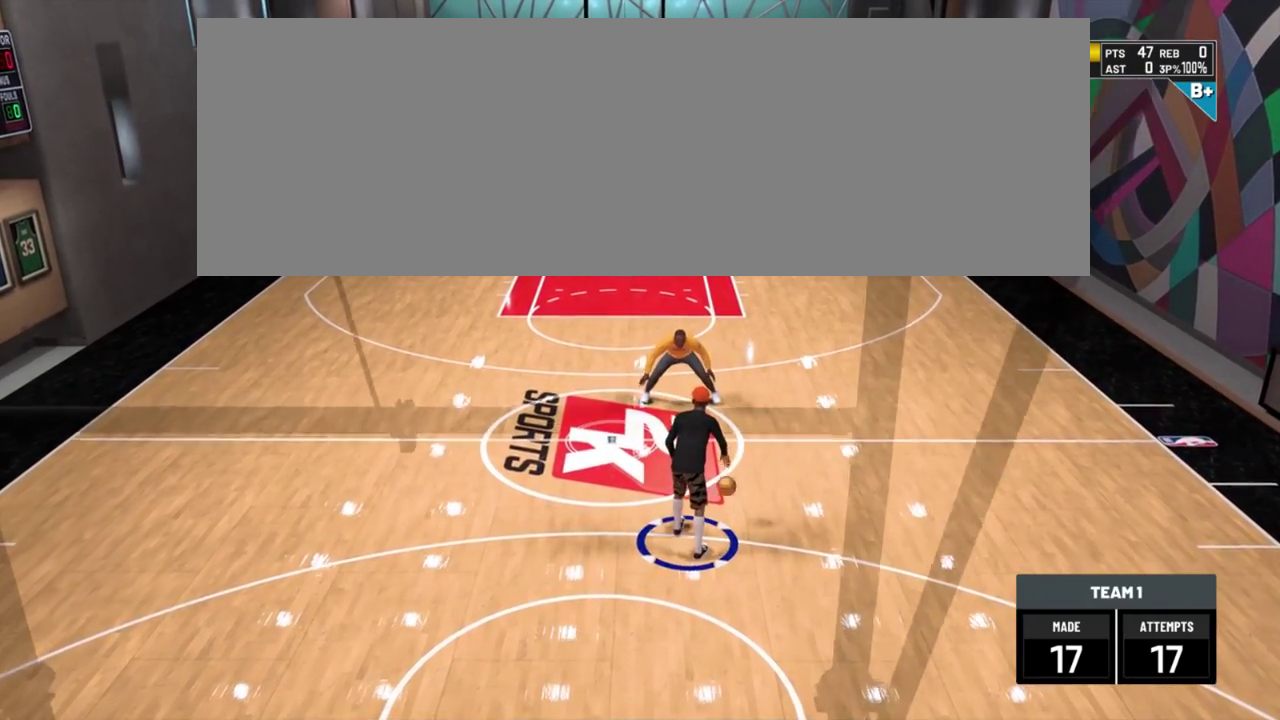
{"dt_ms": 300, "buttons": [], "left_stick": "center", "right_stick": "up", "events": []}
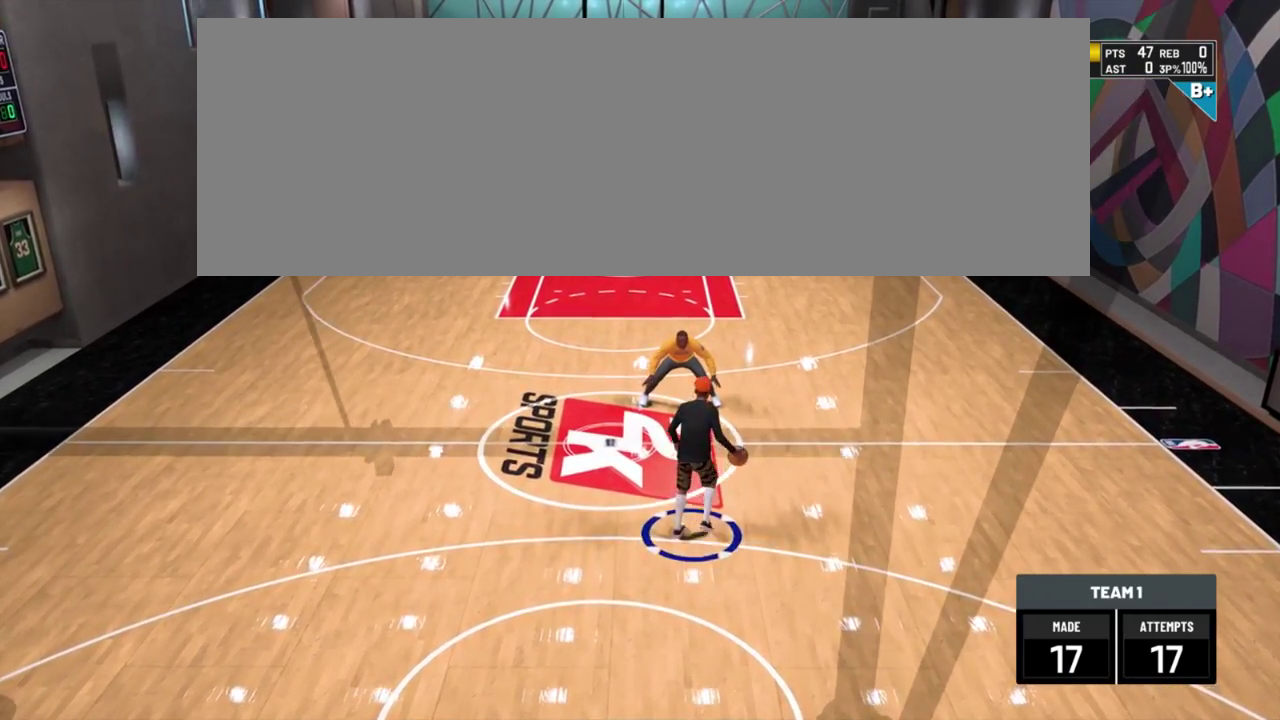
{"dt_ms": 501, "buttons": [], "left_stick": "center", "right_stick": "center"}